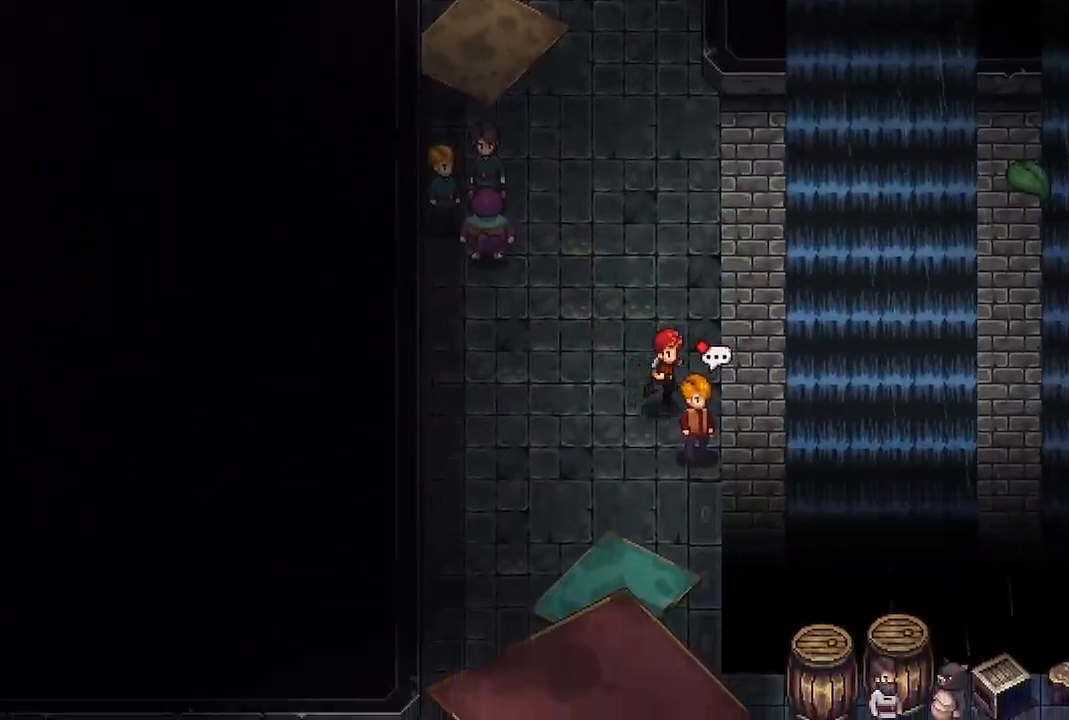
Gameplay with a controller (Xbox layout); each line is a JSON object with the inputs held at the frame after it. "events" lists button and stick changes between this image and that frame as [ms after this image, input, new state], when the widget could be followed in between.
{"buttons": [], "left_stick": "center", "right_stick": "center", "events": [[100, "A", "up"], [133, "left_stick", "center"], [200, "A", "down"], [333, "A", "up"]]}
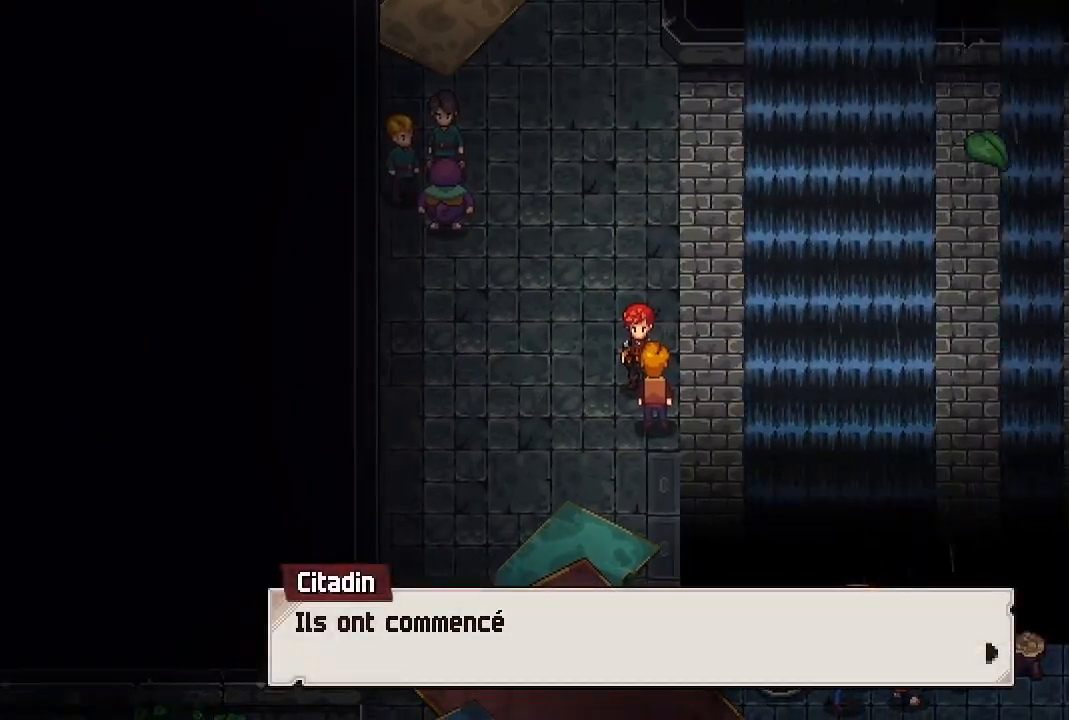
{"buttons": [], "left_stick": "center", "right_stick": "center", "events": [[83, "A", "down"], [183, "A", "up"]]}
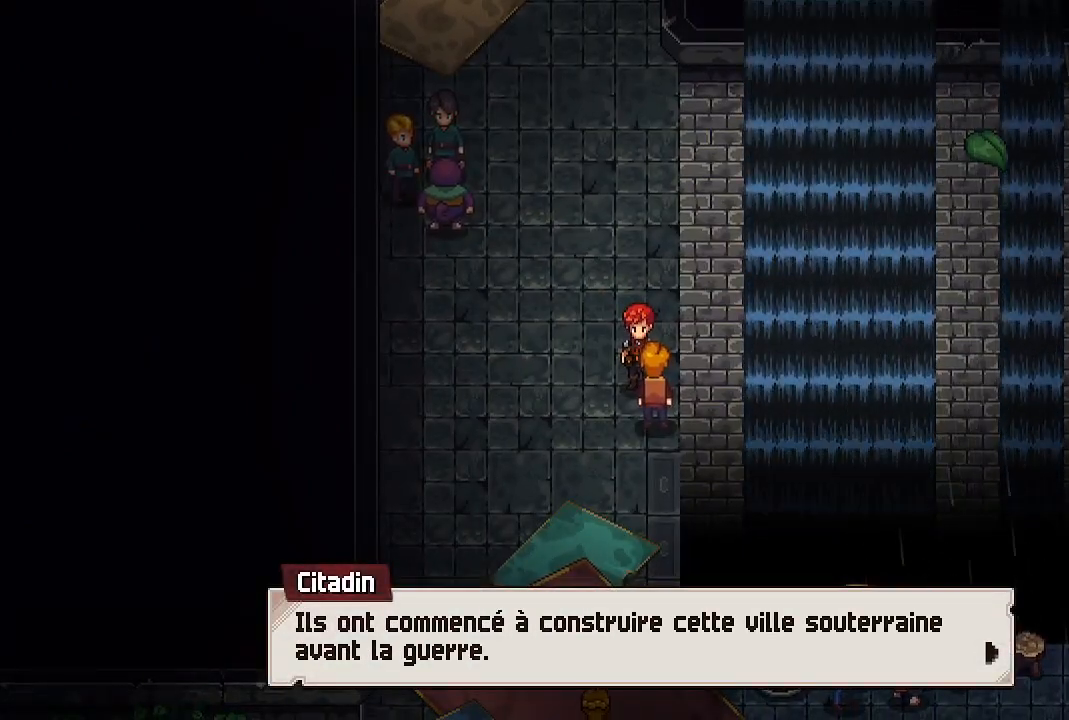
{"buttons": [], "left_stick": "center", "right_stick": "center", "events": [[417, "A", "down"], [500, "A", "up"]]}
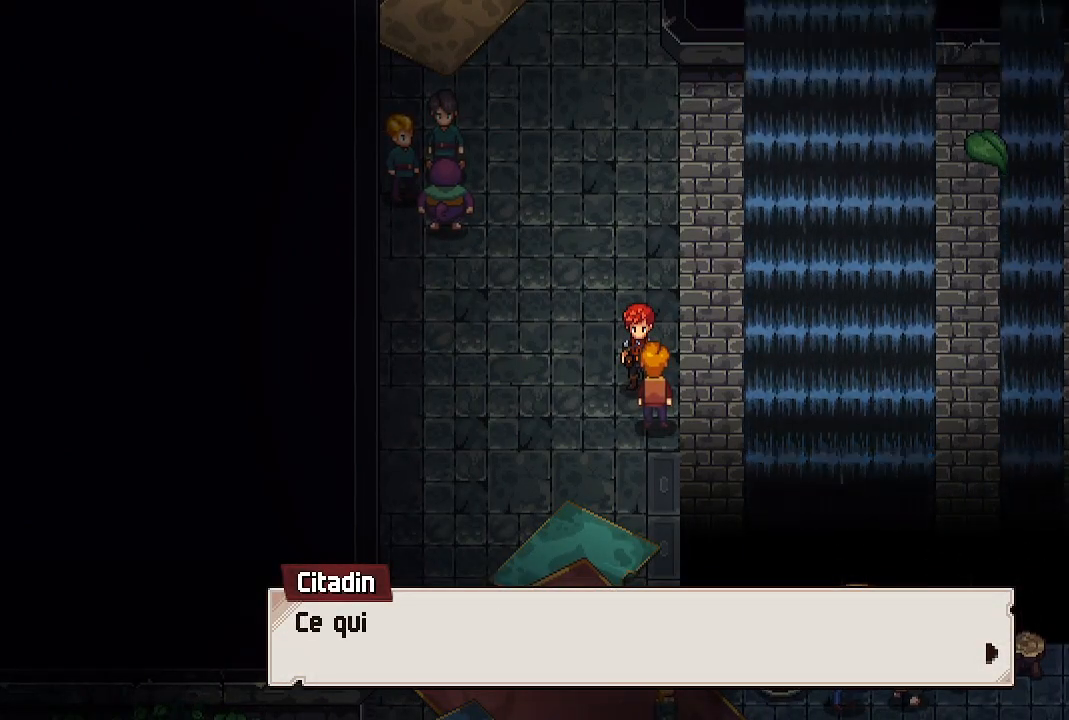
{"buttons": [], "left_stick": "center", "right_stick": "center", "events": [[67, "left_stick", "down-left"], [183, "A", "down"], [300, "A", "up"], [317, "left_stick", "center"]]}
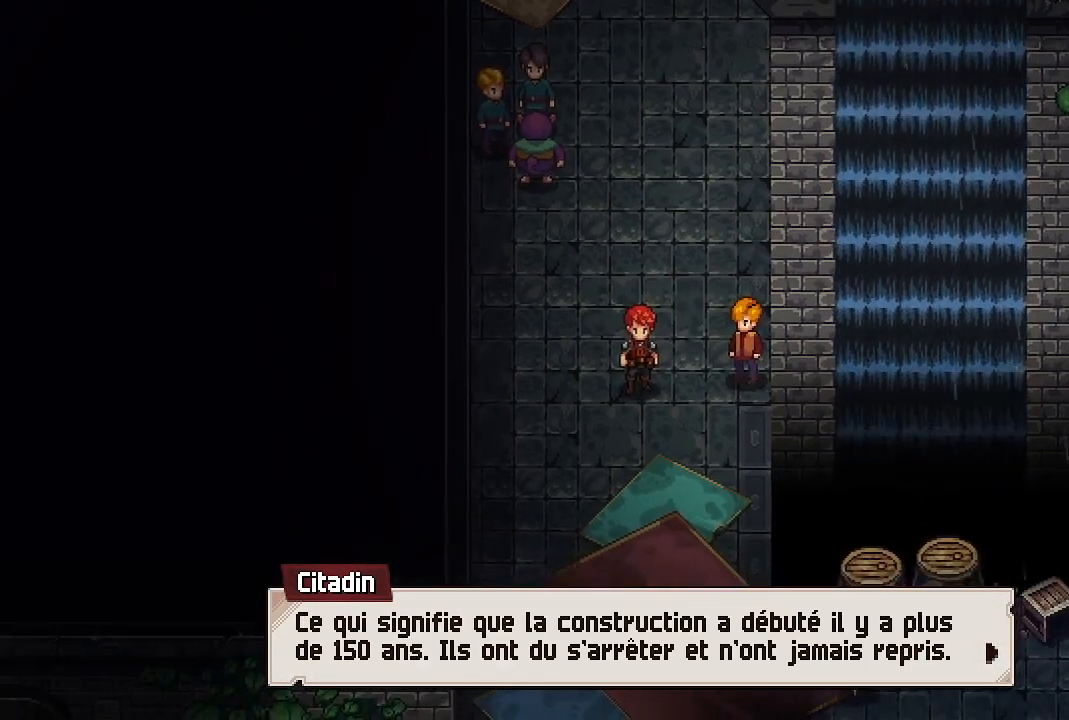
{"buttons": [], "left_stick": "center", "right_stick": "center", "events": []}
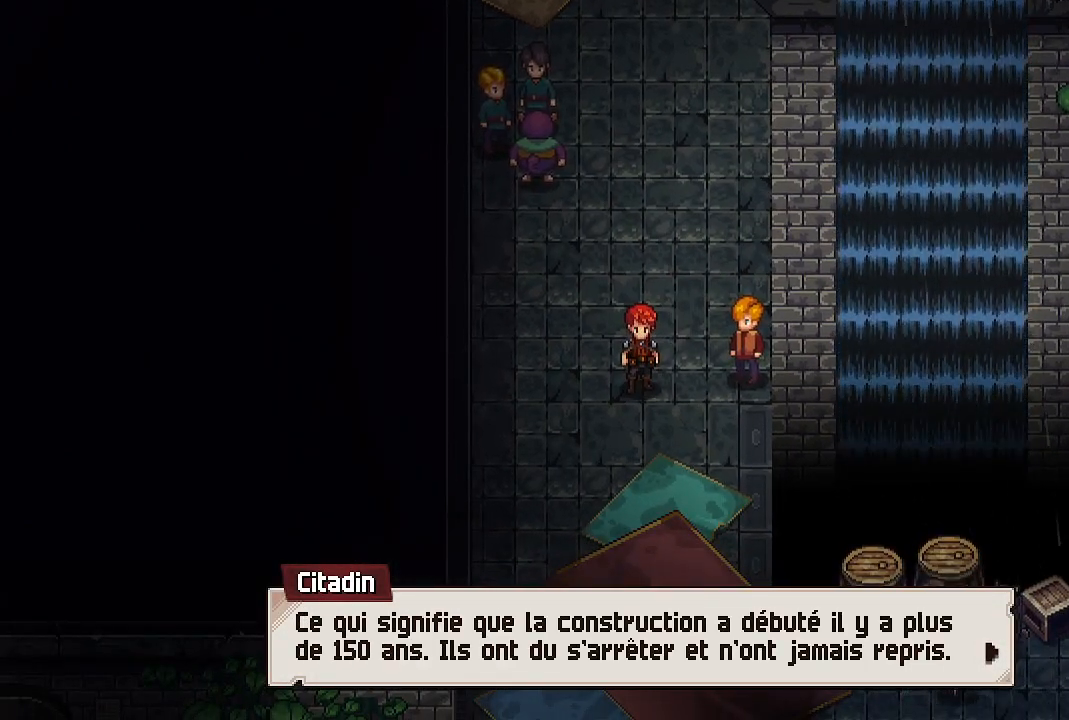
{"buttons": [], "left_stick": "center", "right_stick": "center", "events": [[67, "A", "down"], [183, "A", "up"], [367, "A", "down"], [467, "A", "up"]]}
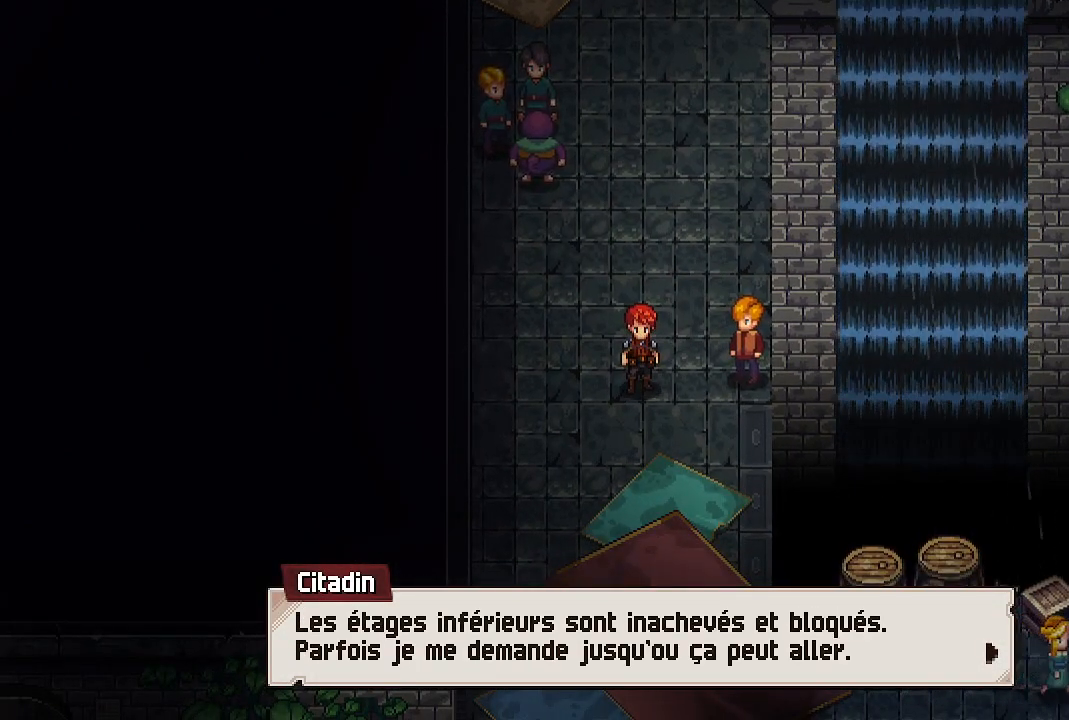
{"buttons": [], "left_stick": "center", "right_stick": "center", "events": []}
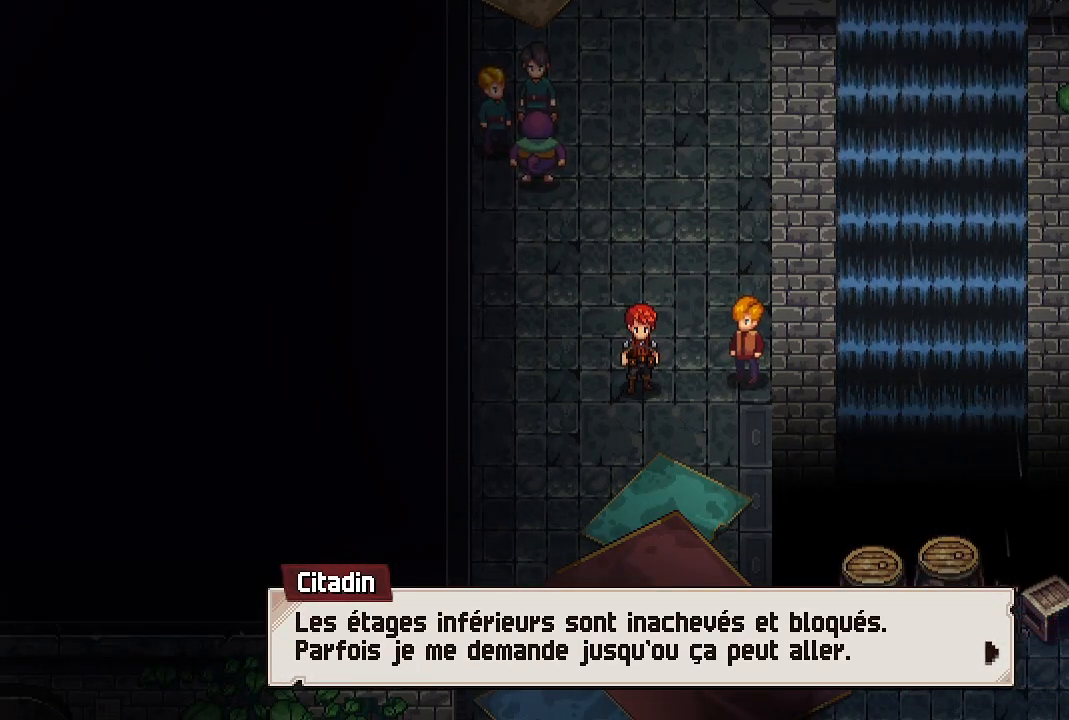
{"buttons": [], "left_stick": "center", "right_stick": "center", "events": []}
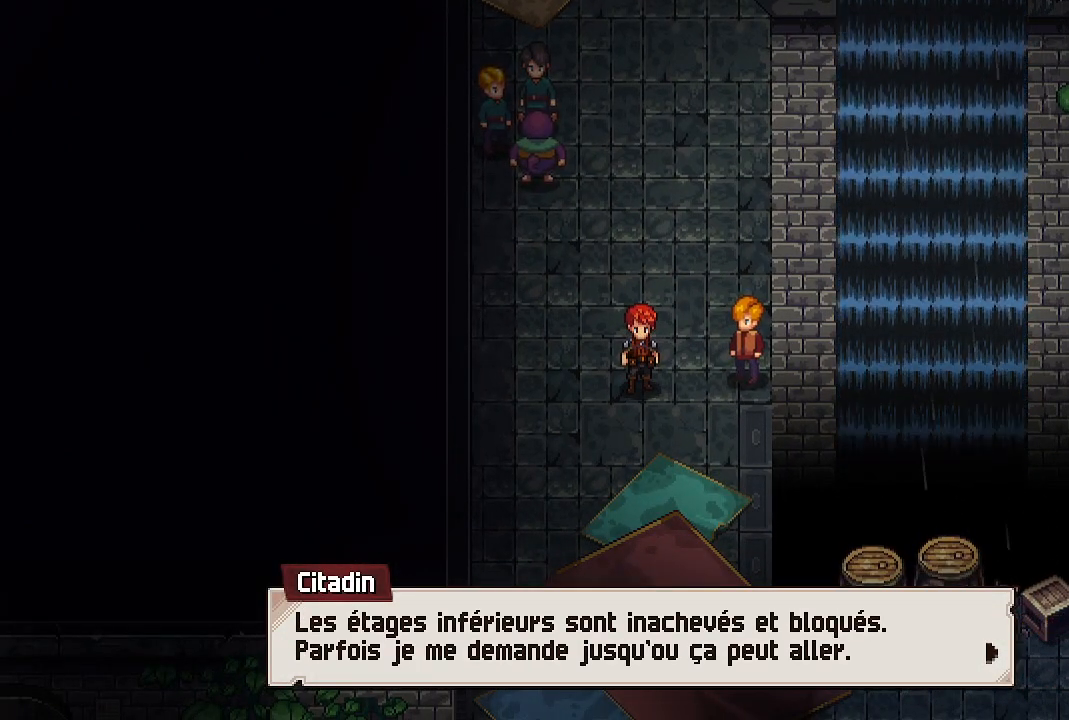
{"buttons": [], "left_stick": "center", "right_stick": "center", "events": [[267, "A", "down"], [367, "A", "up"]]}
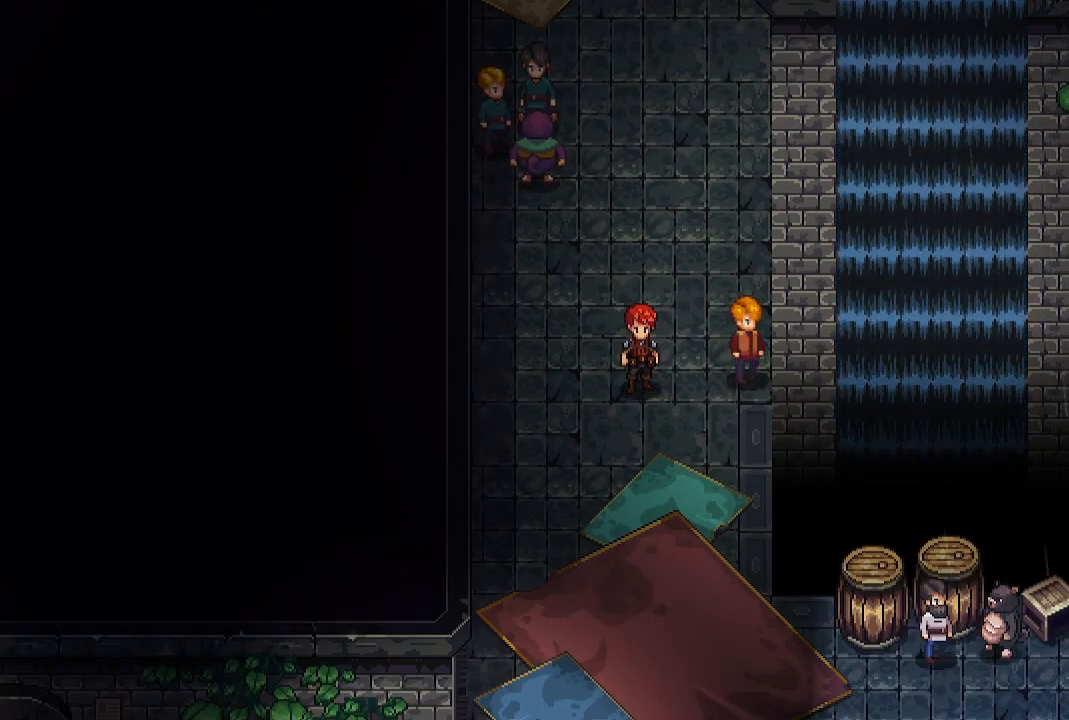
{"buttons": [], "left_stick": "down", "right_stick": "center", "events": [[100, "left_stick", "down"]]}
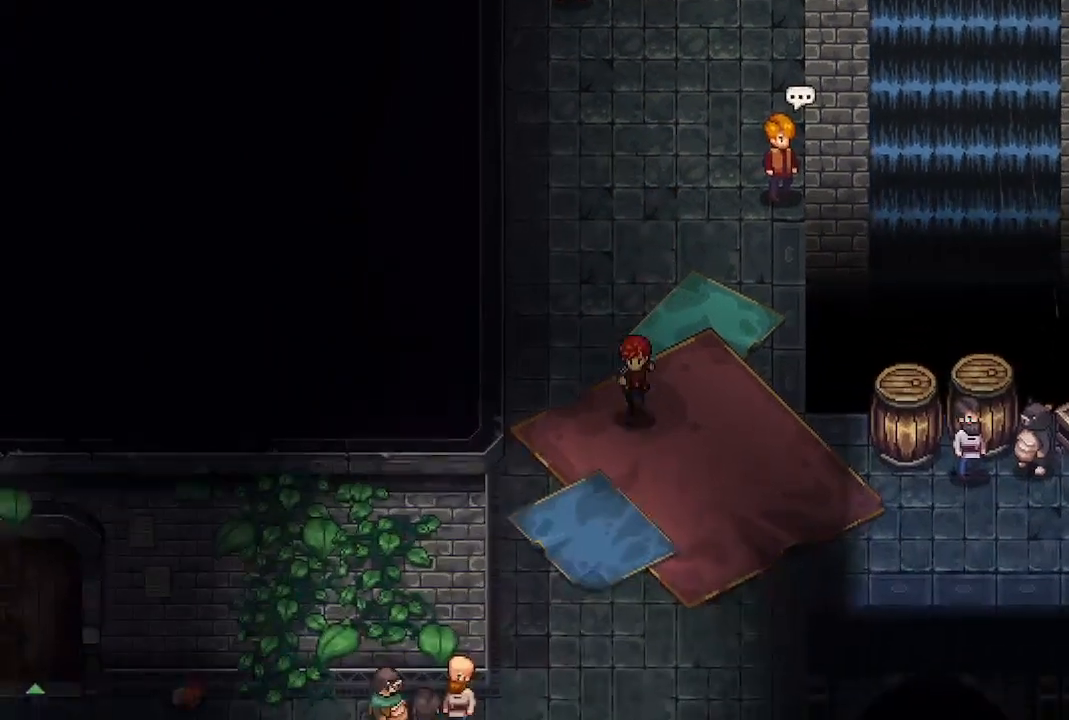
{"buttons": [], "left_stick": "center", "right_stick": "center", "events": [[217, "left_stick", "down-right"], [417, "left_stick", "center"]]}
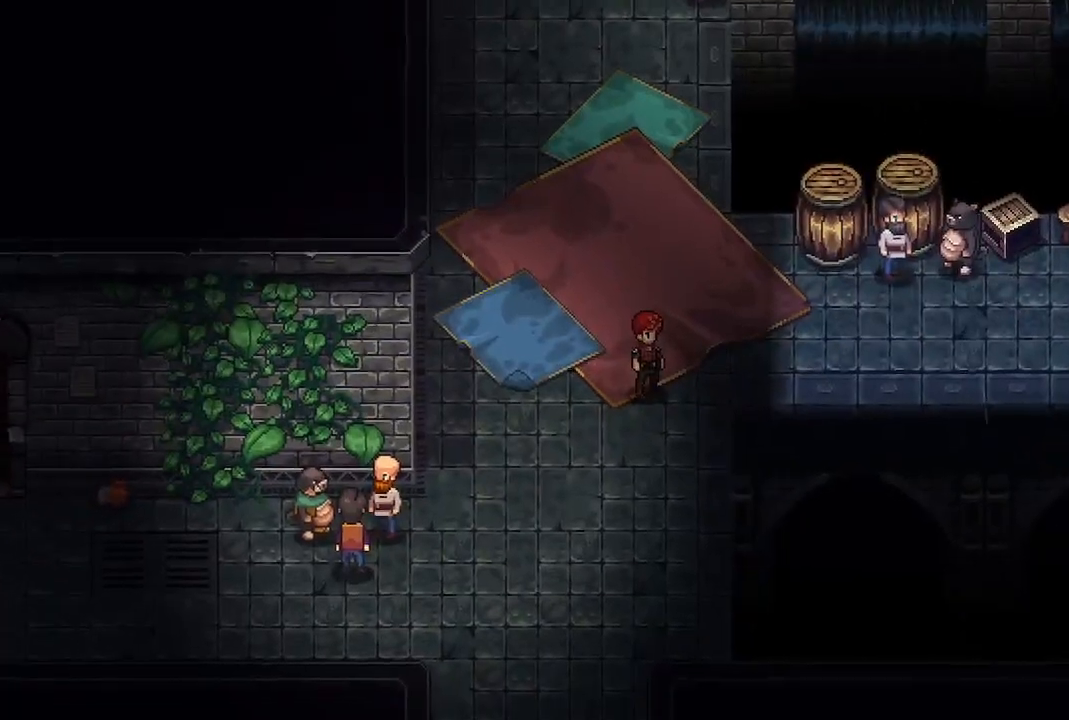
{"buttons": [], "left_stick": "center", "right_stick": "center", "events": []}
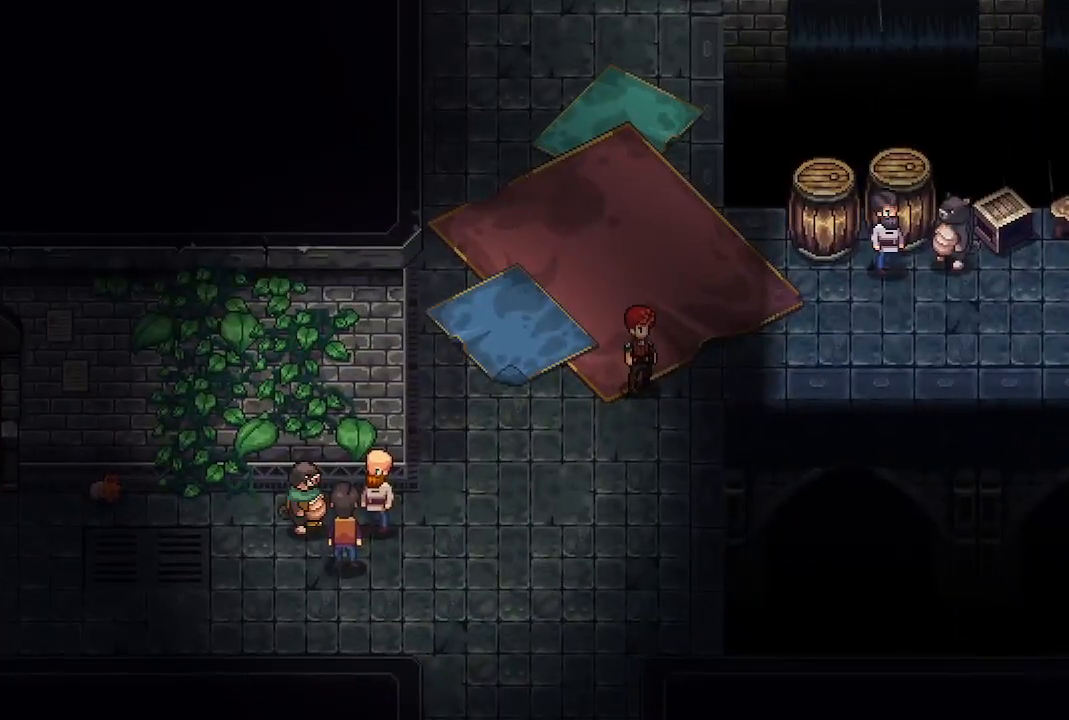
{"buttons": [], "left_stick": "center", "right_stick": "center", "events": [[17, "left_stick", "down-left"], [200, "left_stick", "down"], [367, "left_stick", "center"]]}
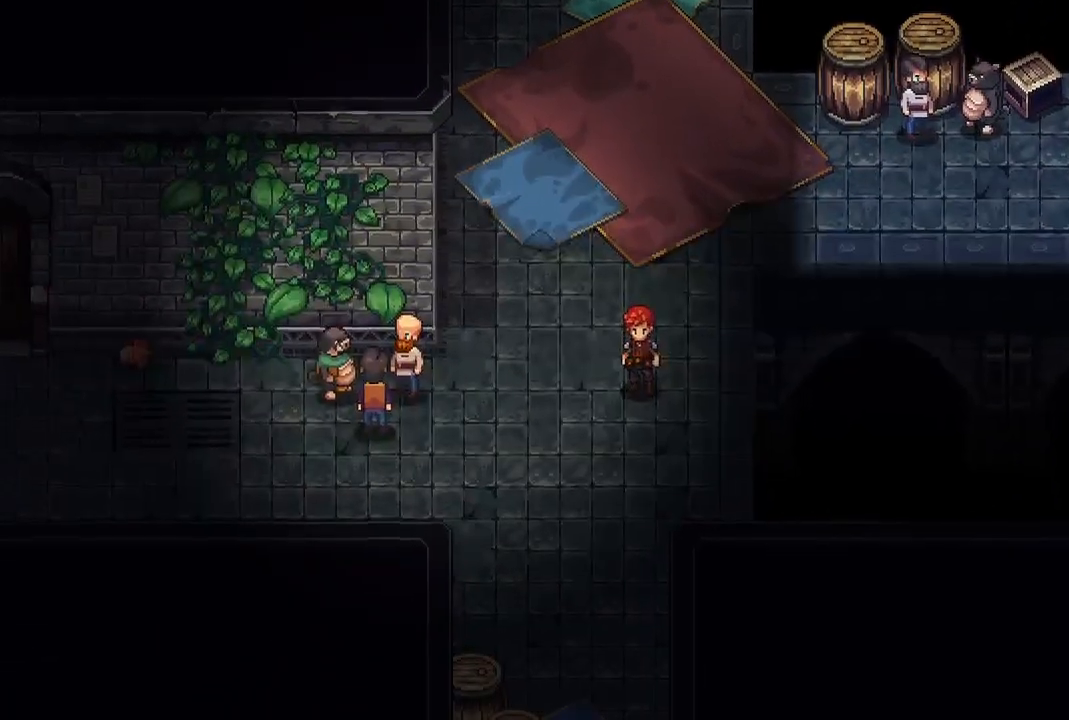
{"buttons": [], "left_stick": "left", "right_stick": "center", "events": [[233, "left_stick", "down-left"], [400, "left_stick", "left"]]}
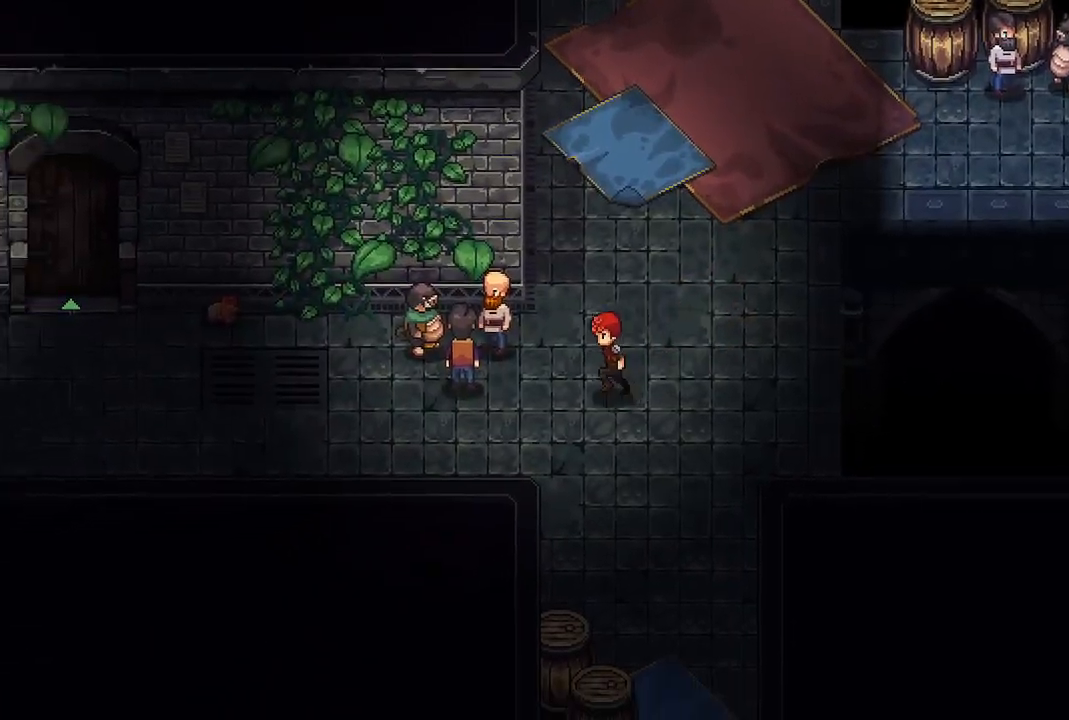
{"buttons": [], "left_stick": "center", "right_stick": "center", "events": [[133, "left_stick", "center"]]}
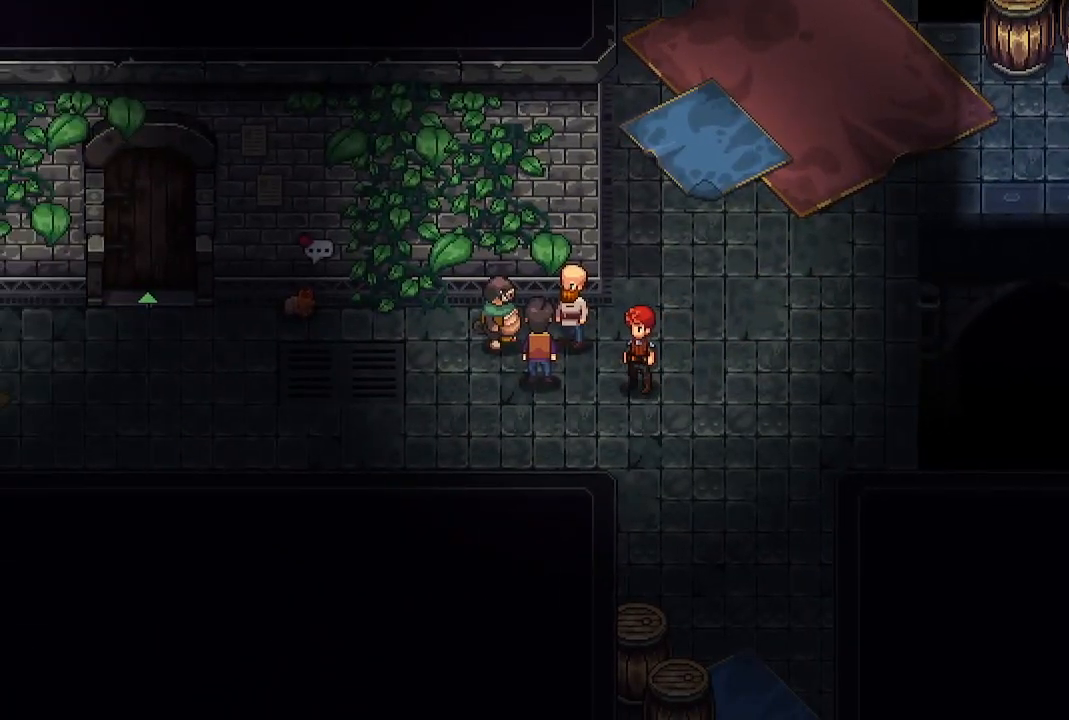
{"buttons": [], "left_stick": "left", "right_stick": "center", "events": [[83, "left_stick", "left"]]}
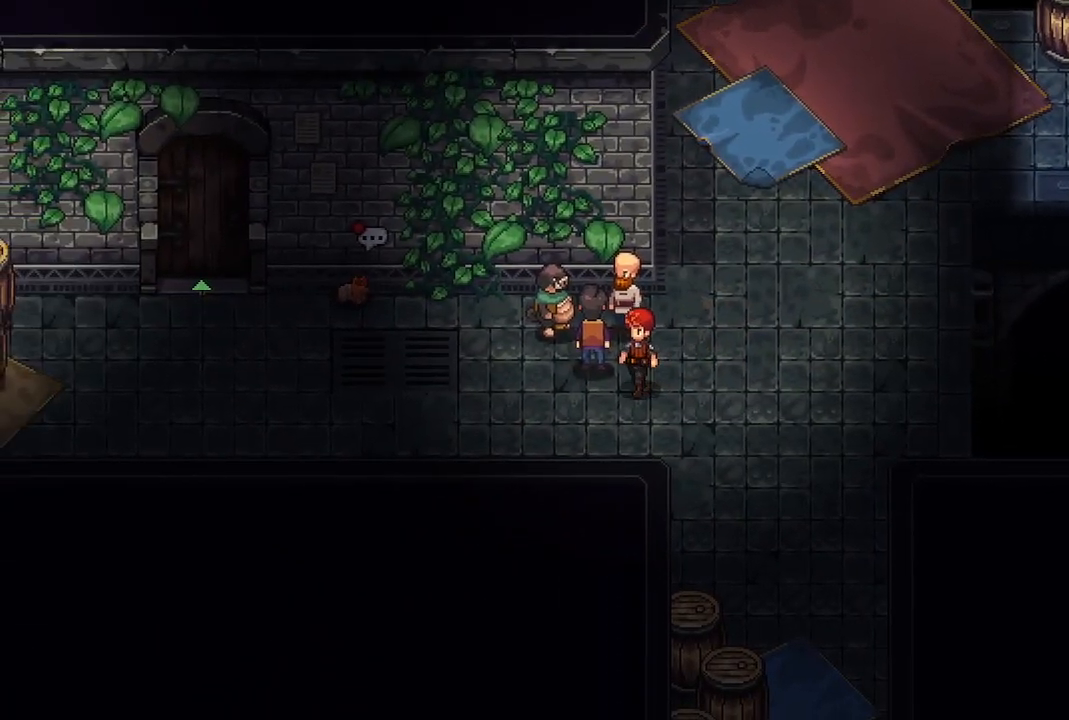
{"buttons": [], "left_stick": "down-left", "right_stick": "center", "events": [[67, "left_stick", "center"], [283, "left_stick", "left"], [367, "left_stick", "down-left"]]}
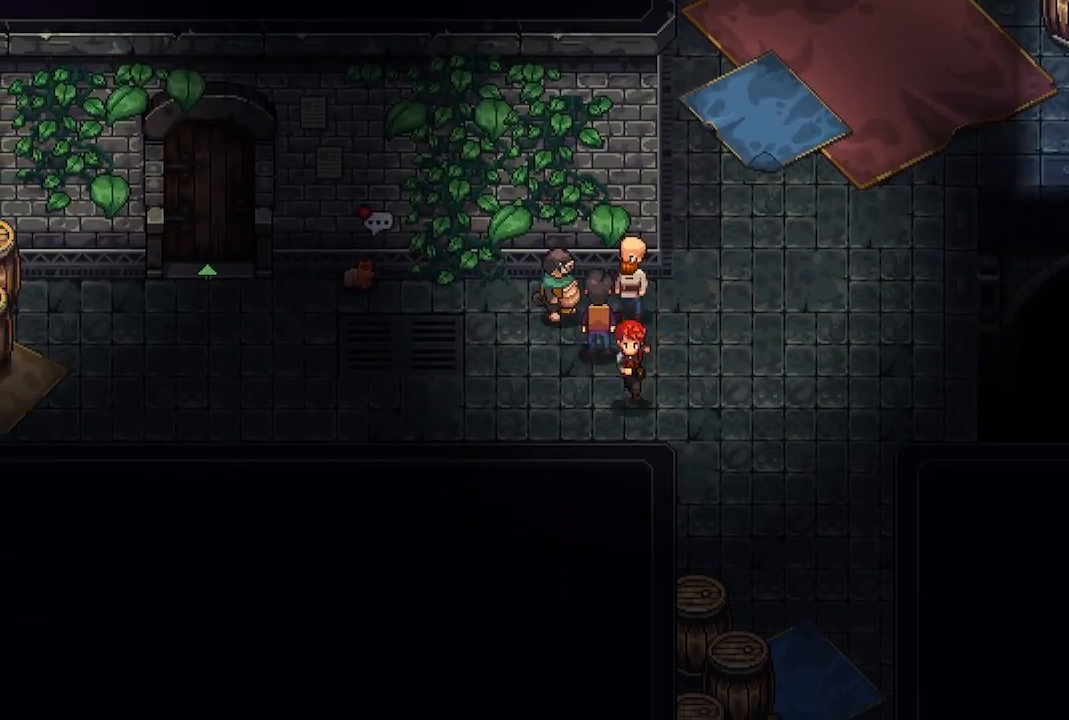
{"buttons": [], "left_stick": "center", "right_stick": "center", "events": [[100, "left_stick", "down-right"], [250, "left_stick", "center"]]}
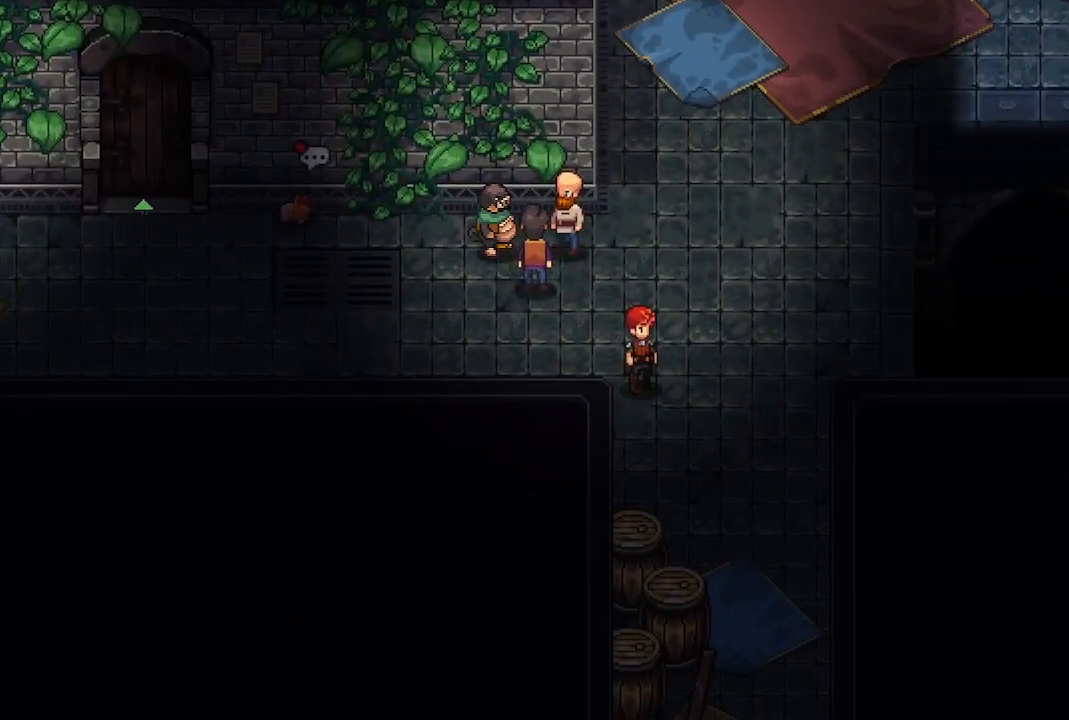
{"buttons": [], "left_stick": "up-left", "right_stick": "center", "events": [[450, "left_stick", "up"], [500, "left_stick", "up-left"]]}
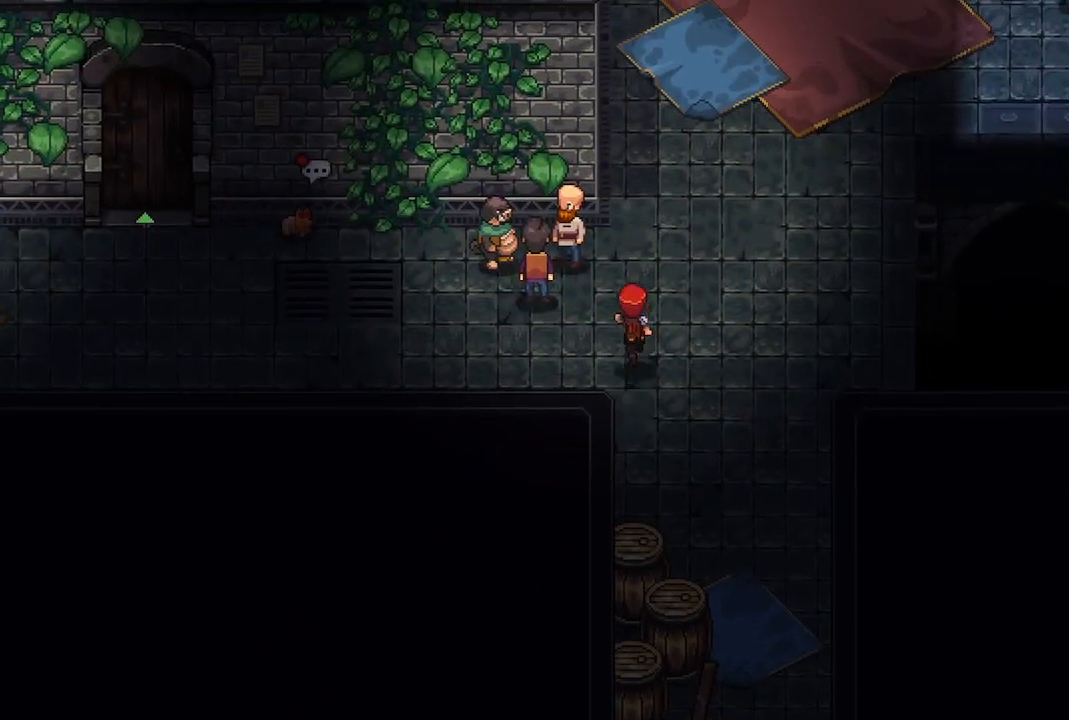
{"buttons": [], "left_stick": "center", "right_stick": "center", "events": [[183, "left_stick", "left"], [383, "left_stick", "center"]]}
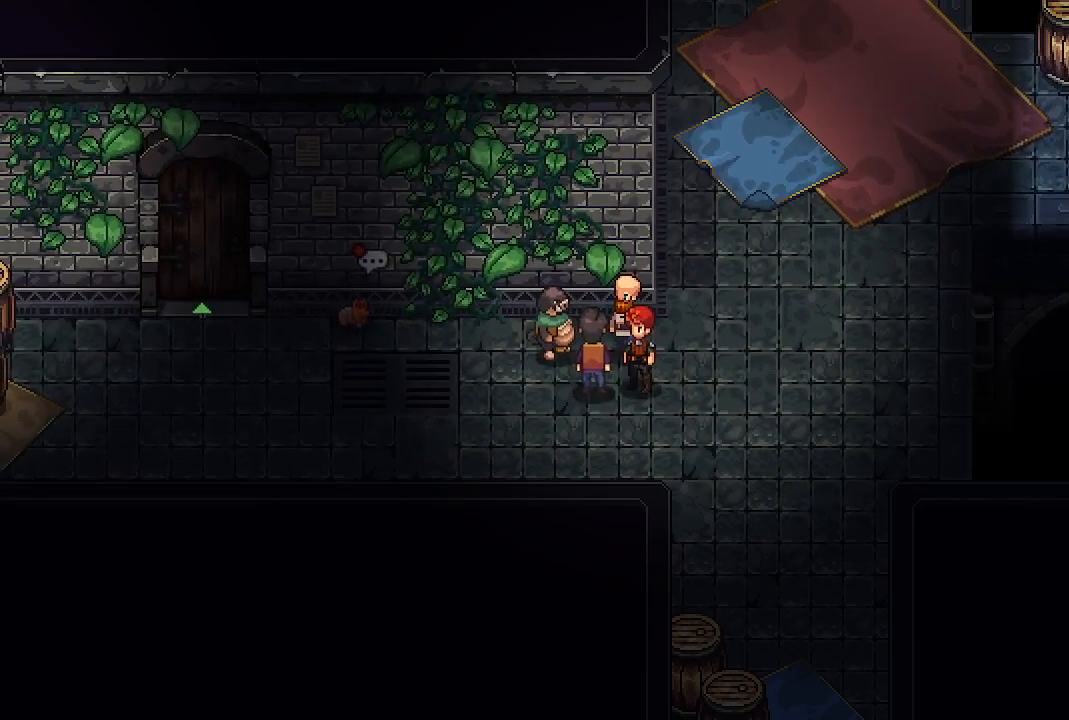
{"buttons": [], "left_stick": "left", "right_stick": "center", "events": [[233, "left_stick", "up-left"], [450, "left_stick", "left"]]}
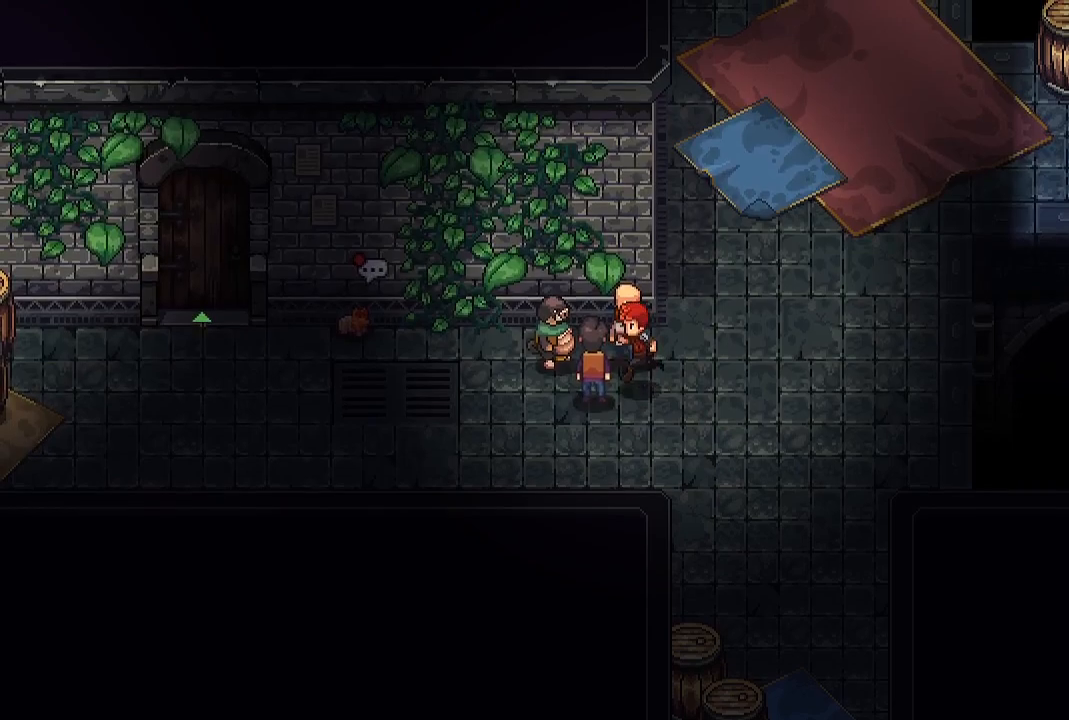
{"buttons": [], "left_stick": "down-left", "right_stick": "center", "events": [[67, "left_stick", "center"], [283, "left_stick", "down"], [467, "left_stick", "down-left"]]}
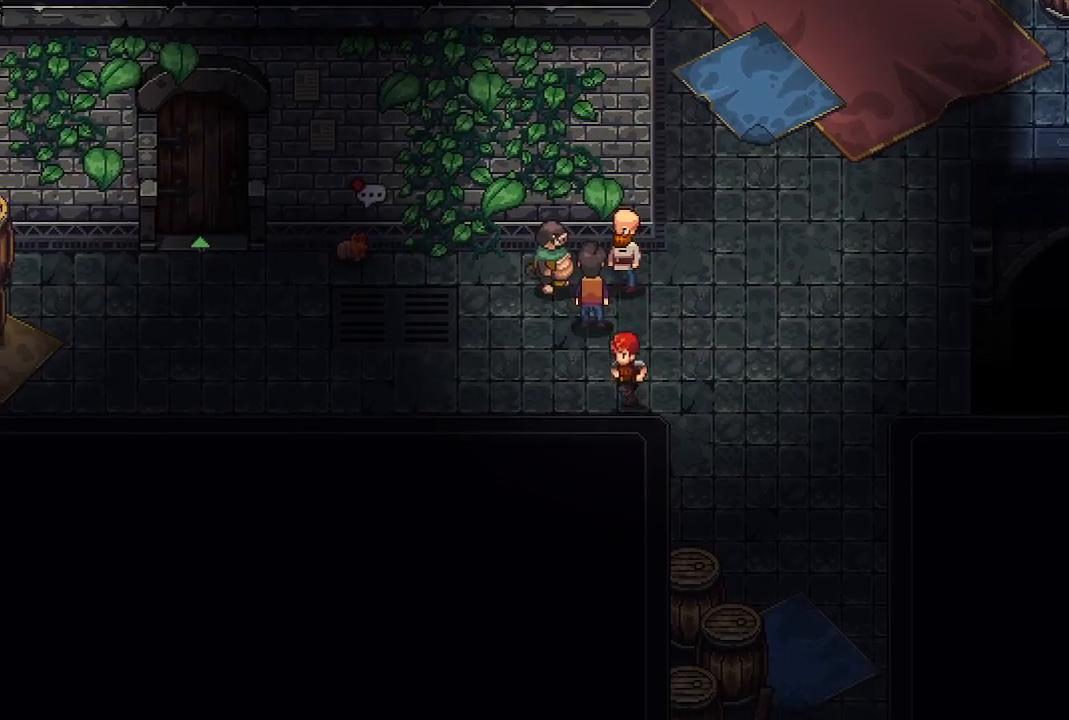
{"buttons": [], "left_stick": "center", "right_stick": "center", "events": [[33, "left_stick", "left"], [283, "left_stick", "center"]]}
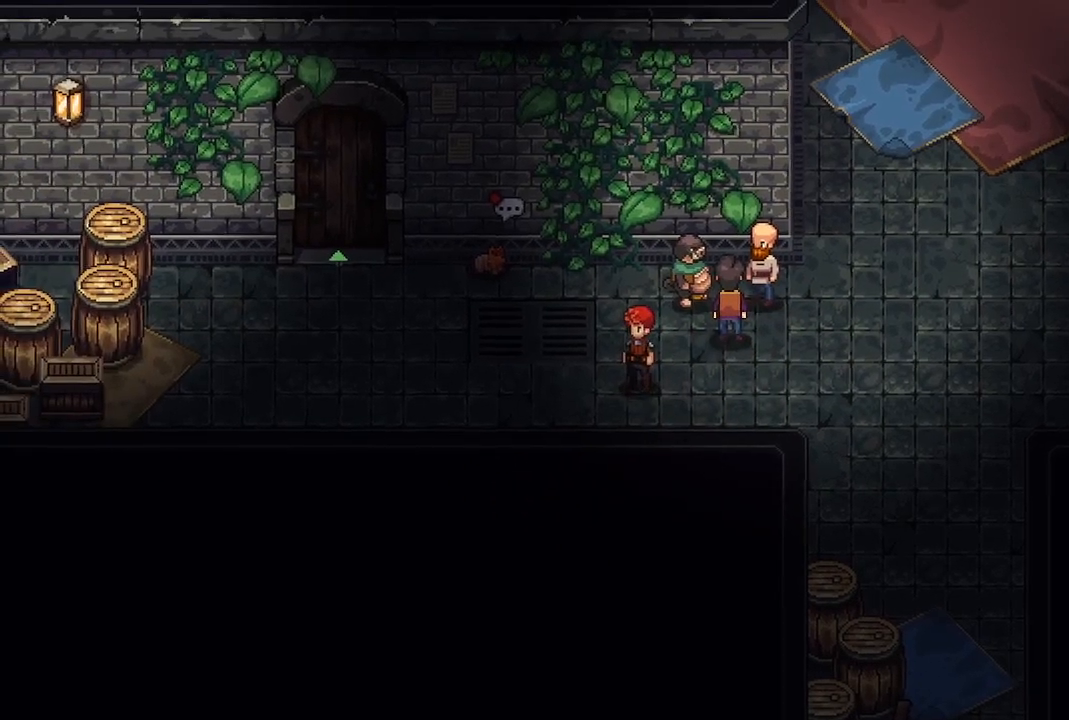
{"buttons": ["A"], "left_stick": "center", "right_stick": "center", "events": [[67, "left_stick", "up-left"], [417, "A", "down"], [483, "left_stick", "center"]]}
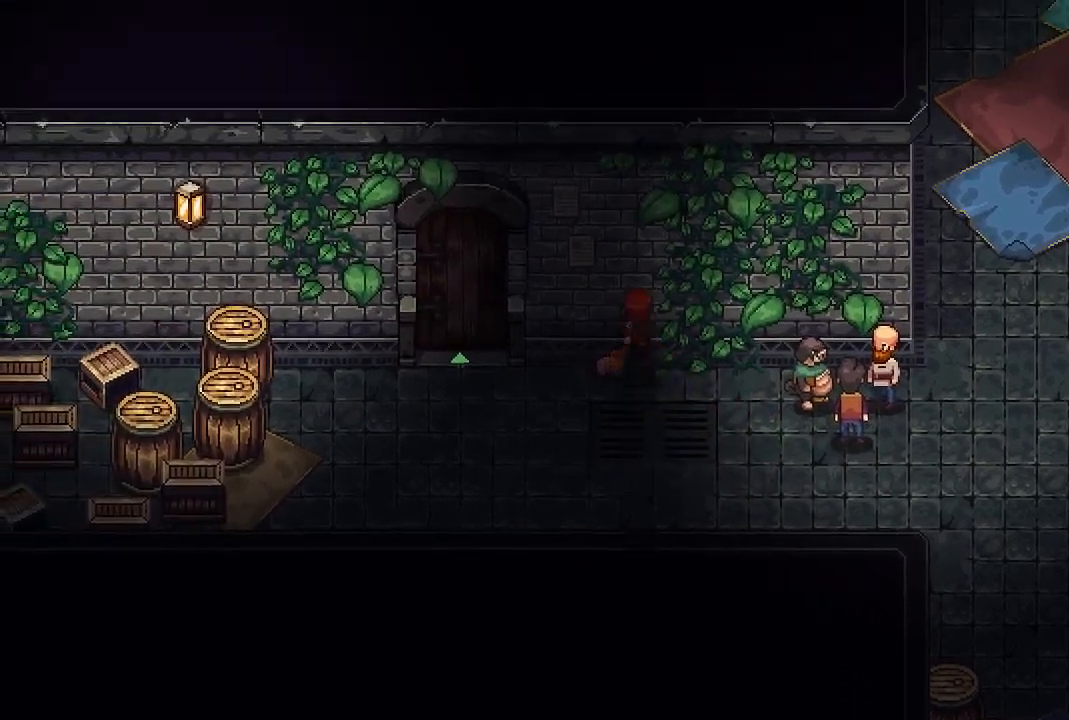
{"buttons": [], "left_stick": "center", "right_stick": "center", "events": [[17, "A", "up"]]}
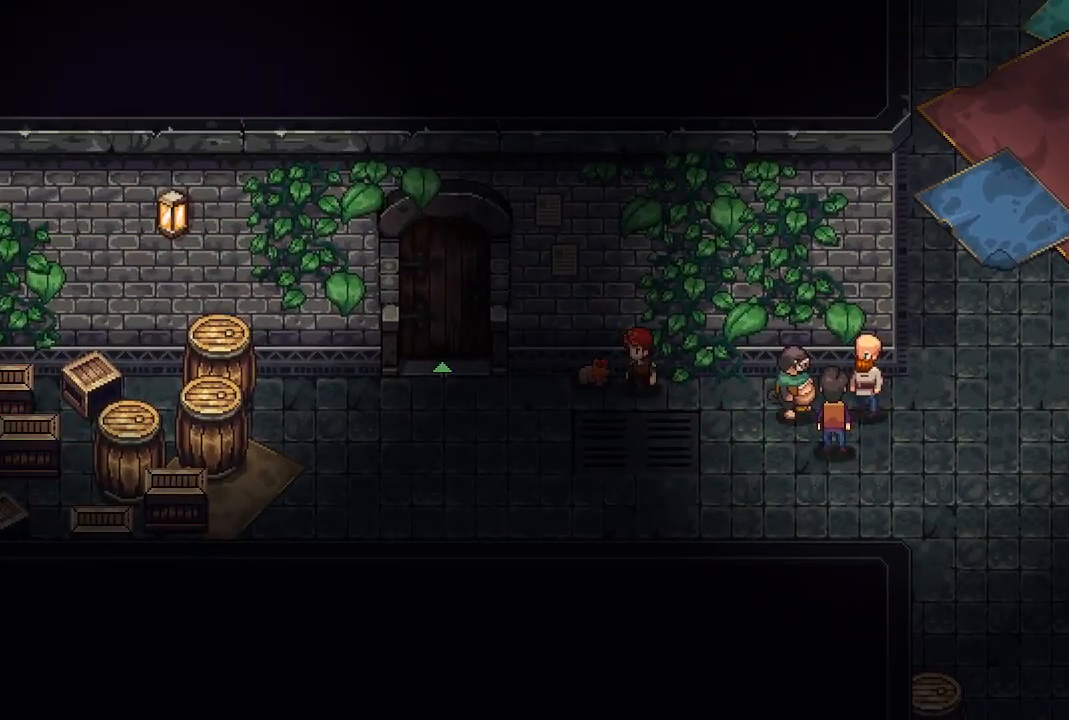
{"buttons": [], "left_stick": "center", "right_stick": "center", "events": []}
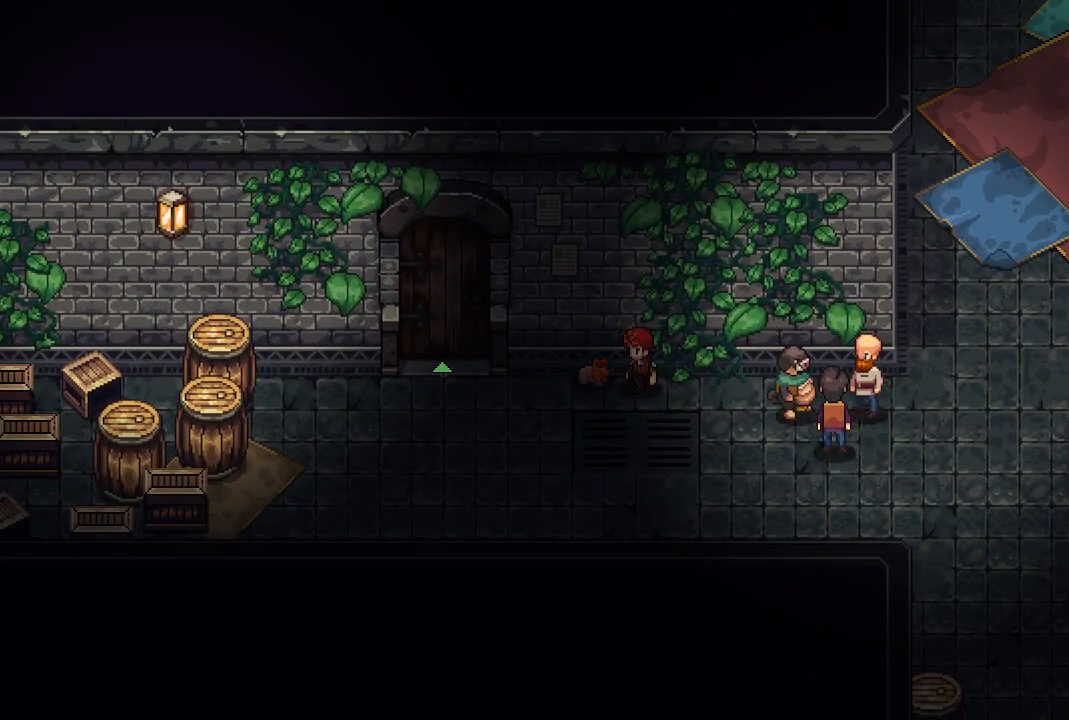
{"buttons": [], "left_stick": "center", "right_stick": "center", "events": []}
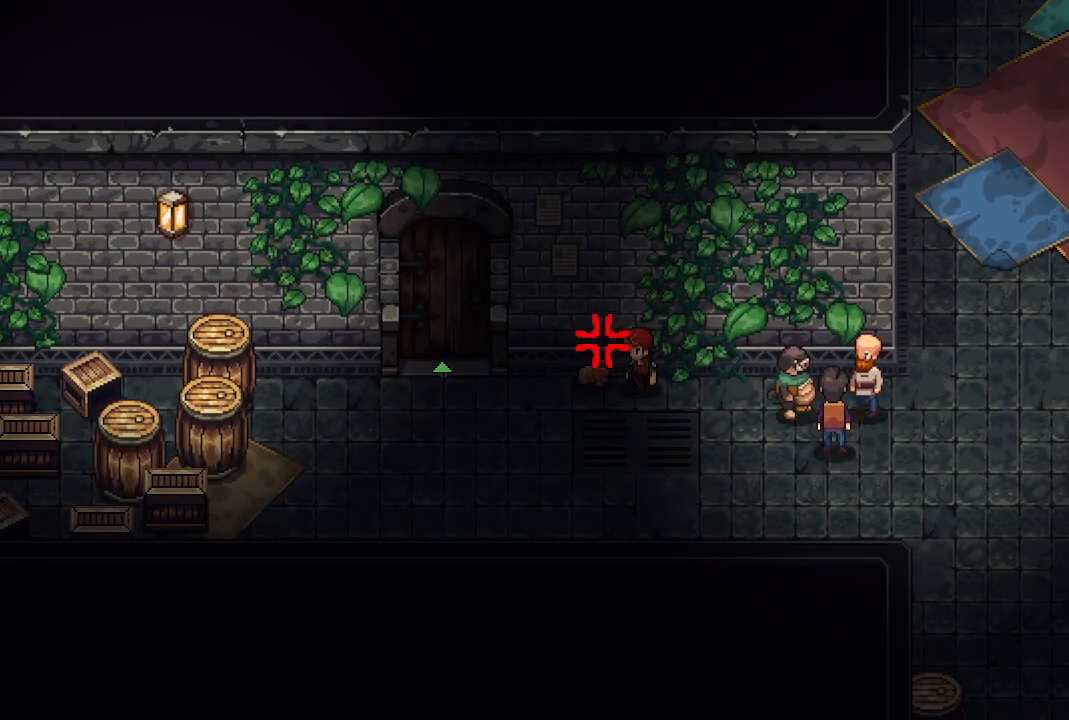
{"buttons": [], "left_stick": "down", "right_stick": "center", "events": [[217, "left_stick", "down"]]}
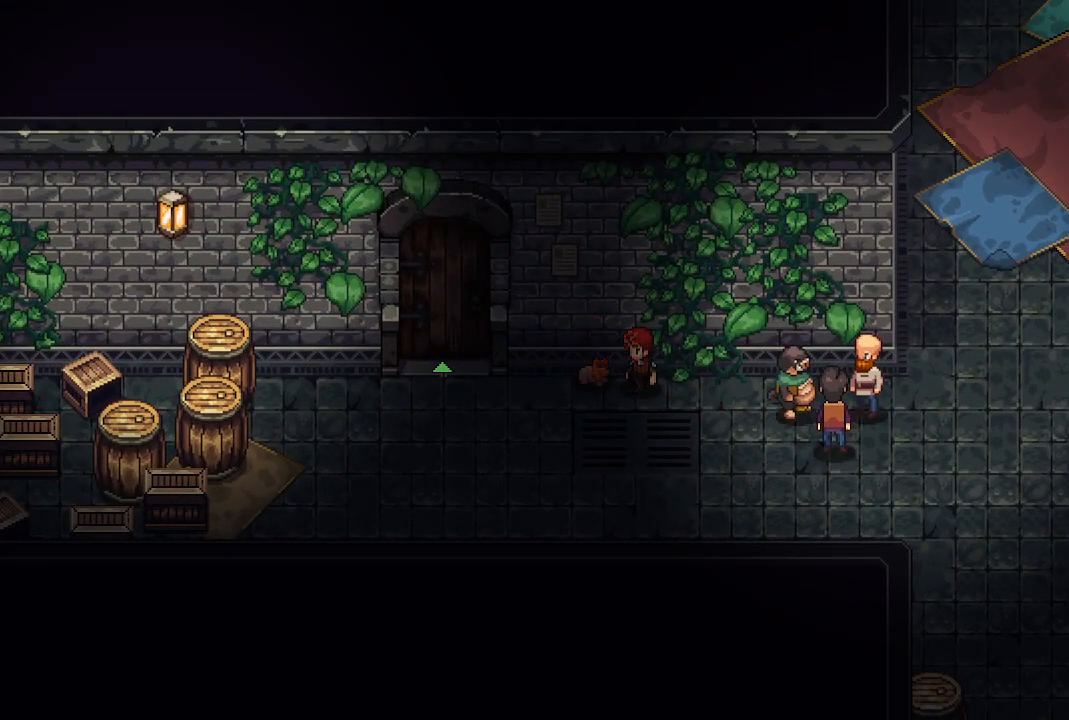
{"buttons": [], "left_stick": "up", "right_stick": "center", "events": [[117, "left_stick", "down-left"], [417, "left_stick", "up-left"], [483, "left_stick", "up"]]}
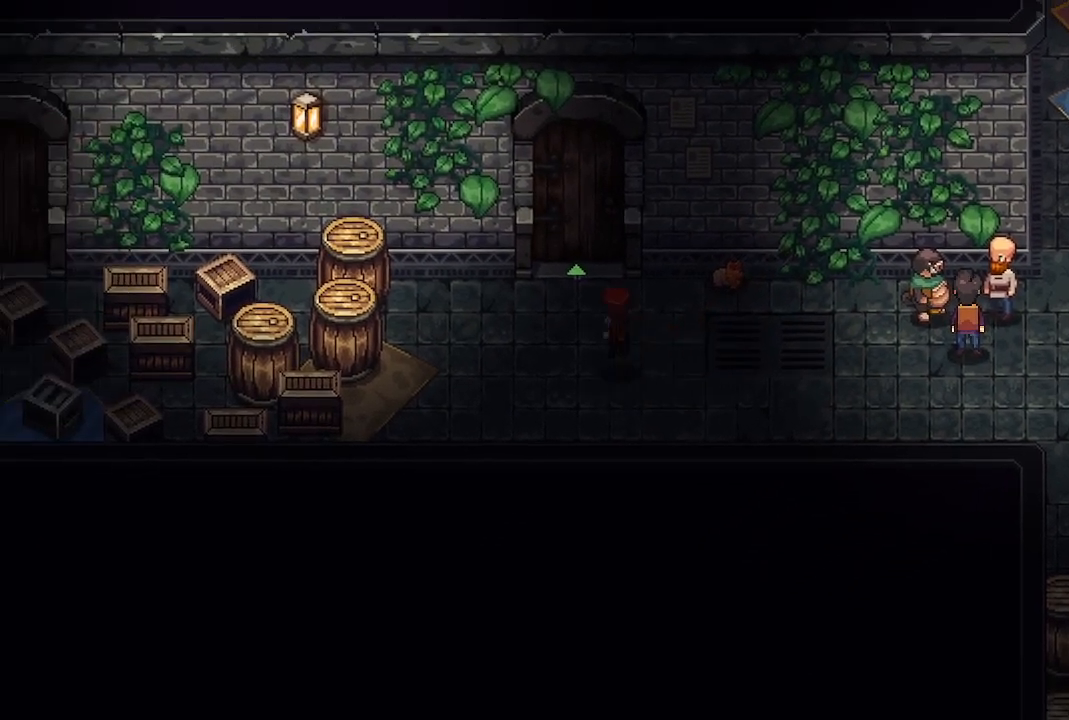
{"buttons": [], "left_stick": "center", "right_stick": "center", "events": [[233, "A", "down"], [350, "A", "up"], [467, "left_stick", "center"]]}